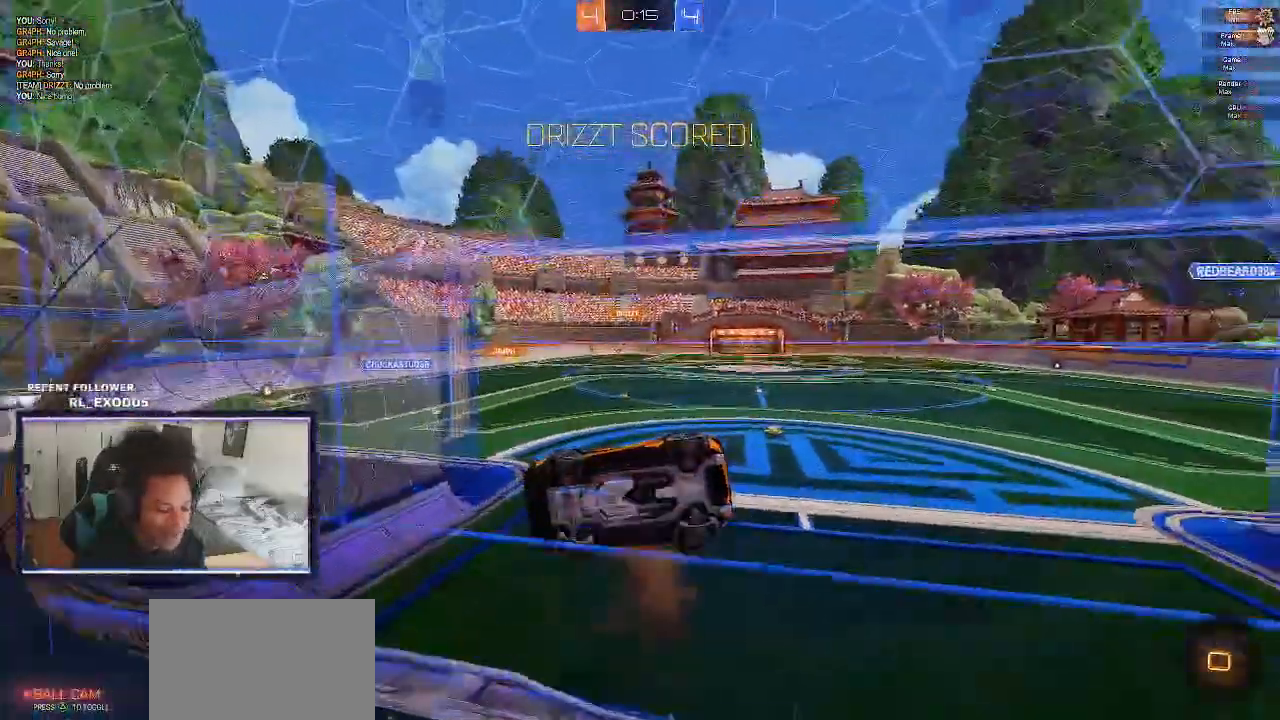
Gameplay with a controller (PlayStation layout); each line is a JSON object with the inputs held at the frame after it (dt_ms = milliseconds from this image to that frame). "events" lists button and stick changes between this image and that frame as [ms after this image, input, new state], when the widget could be followed in between. Not read: HOME.
{"dt_ms": 500, "buttons": ["SELECT"], "left_stick": "center", "right_stick": "center"}
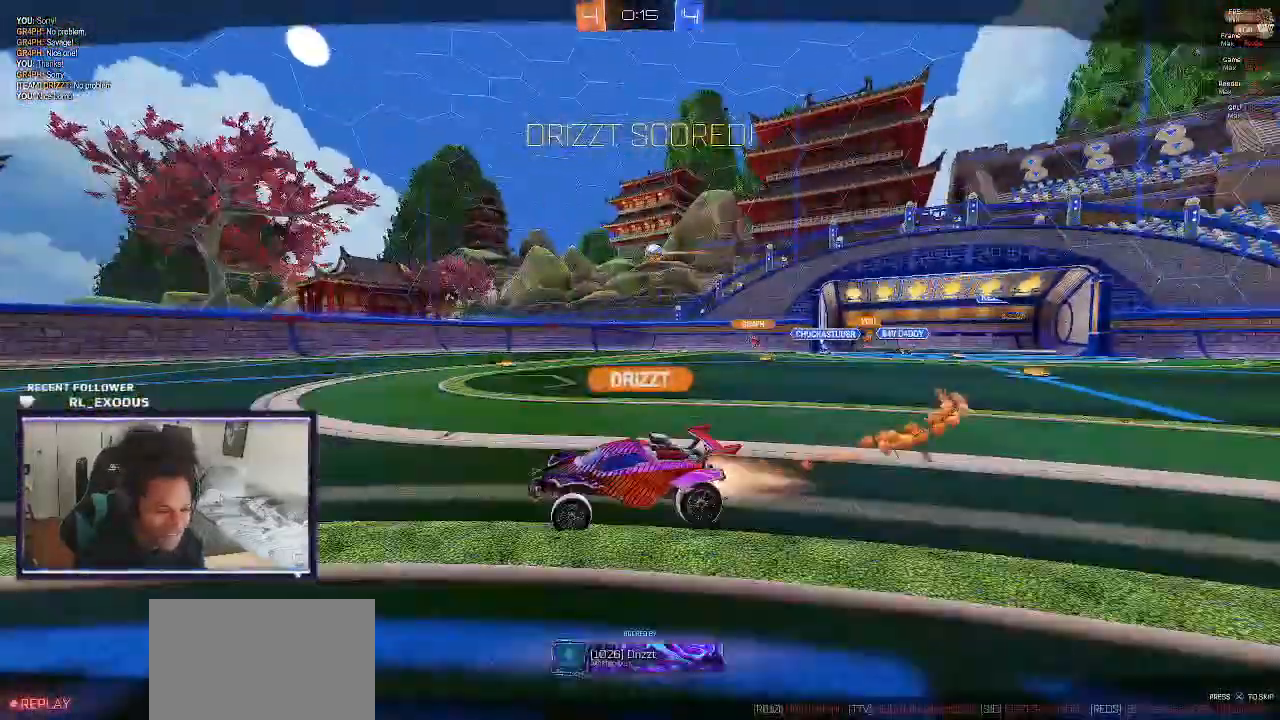
{"dt_ms": 500, "buttons": ["SELECT"], "left_stick": "center", "right_stick": "center"}
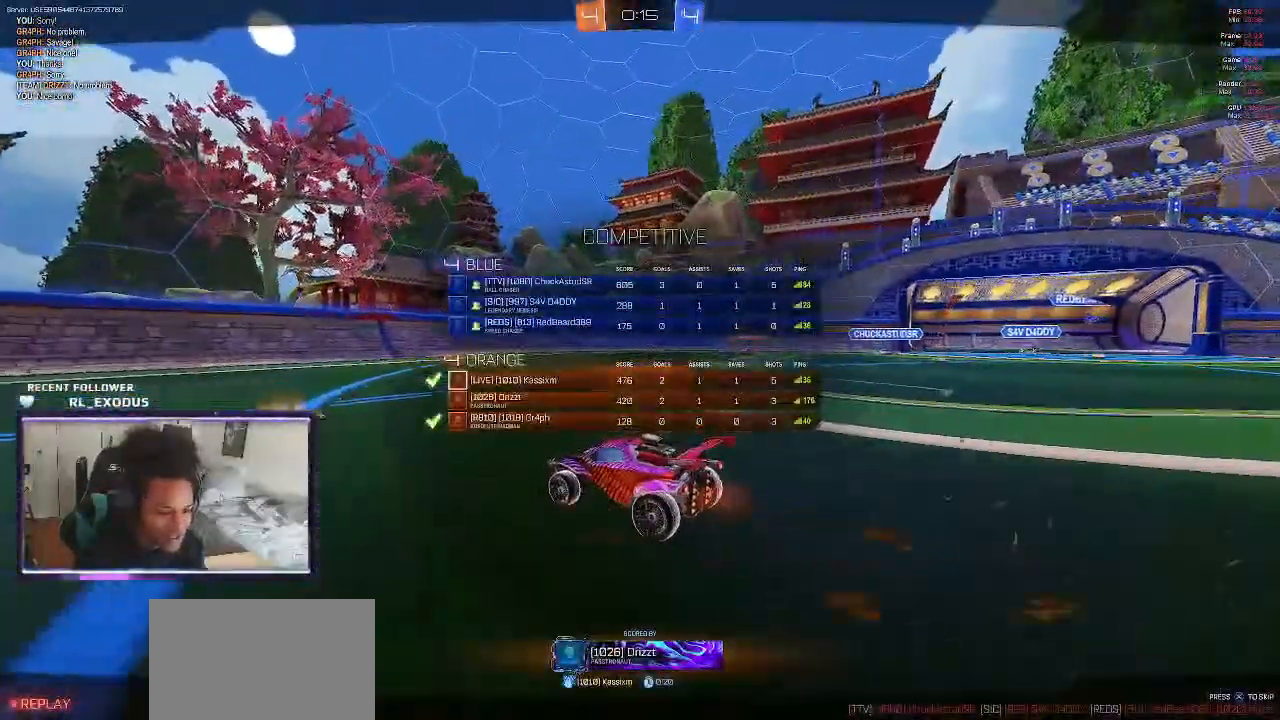
{"dt_ms": 500, "buttons": ["SELECT"], "left_stick": "center", "right_stick": "center", "events": []}
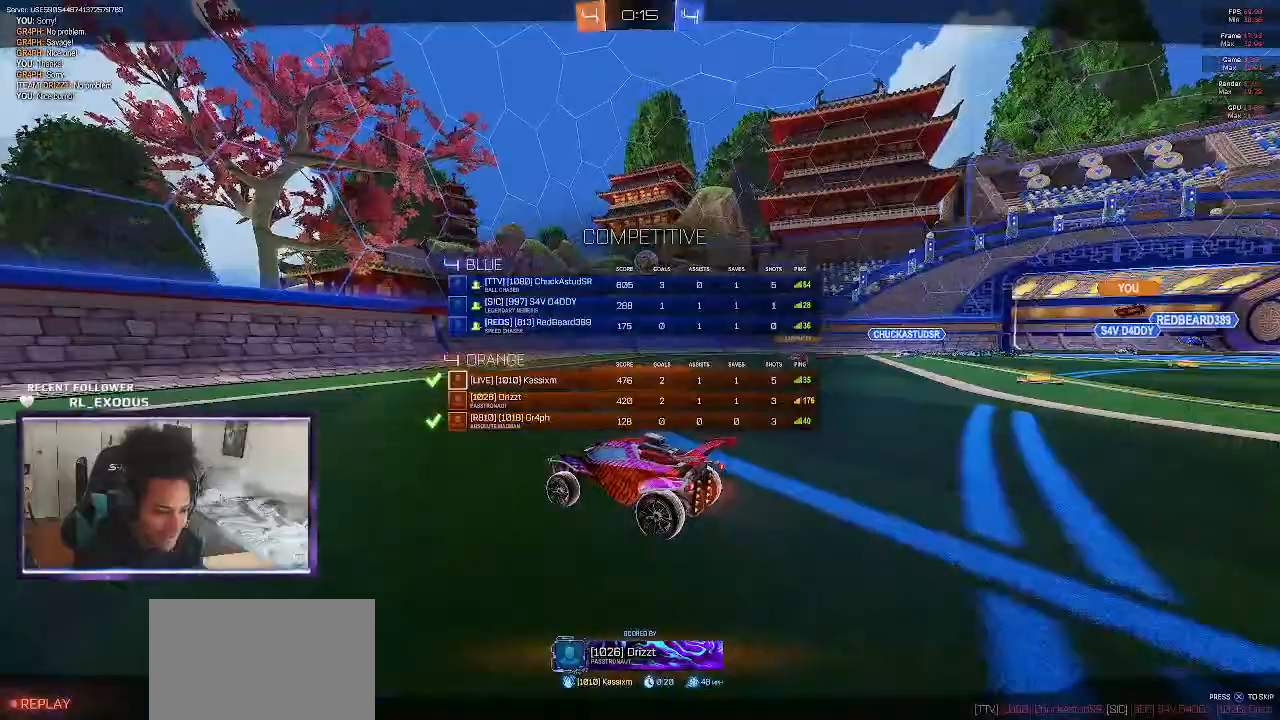
{"dt_ms": 500, "buttons": [], "left_stick": "center", "right_stick": "center", "events": [[200, "SELECT", "up"], [333, "CROSS", "down"], [400, "CROSS", "up"], [467, "CROSS", "down"], [500, "CROSS", "up"]]}
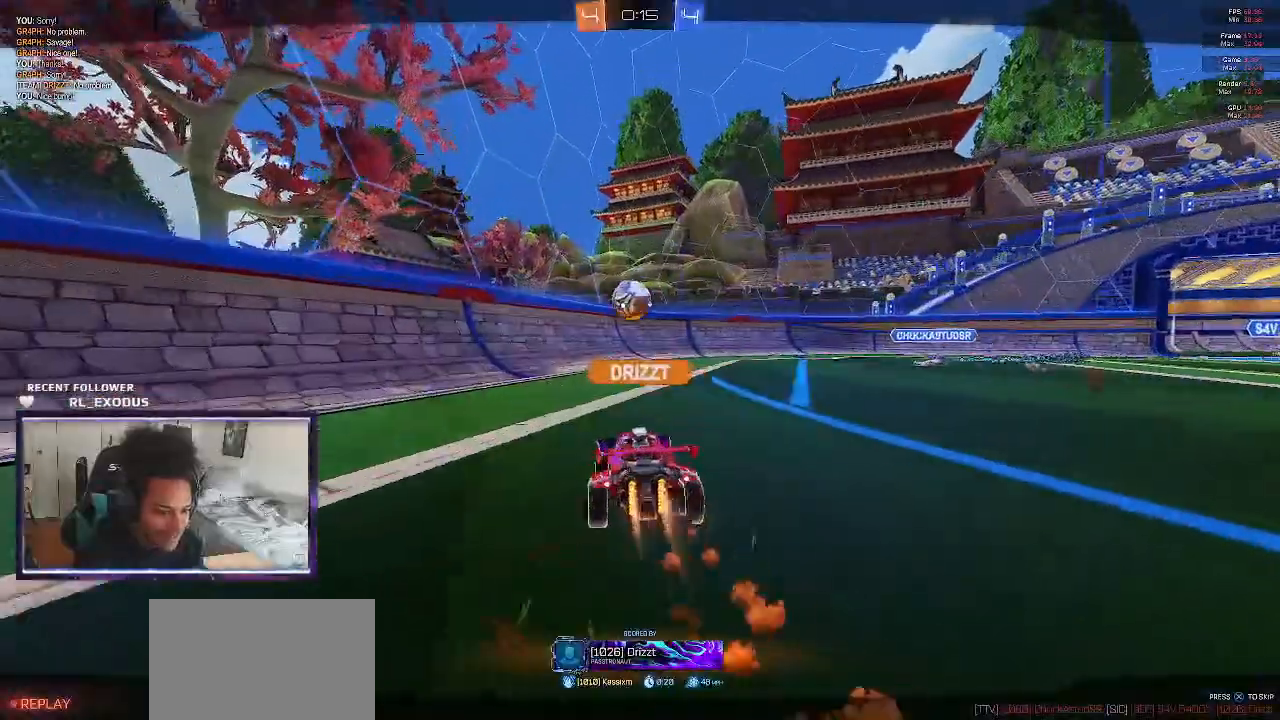
{"dt_ms": 500, "buttons": ["CROSS"], "left_stick": "center", "right_stick": "center", "events": [[67, "CROSS", "down"], [133, "CROSS", "up"], [200, "CROSS", "down"], [267, "CROSS", "up"], [333, "CROSS", "down"], [400, "CROSS", "up"], [467, "CROSS", "down"]]}
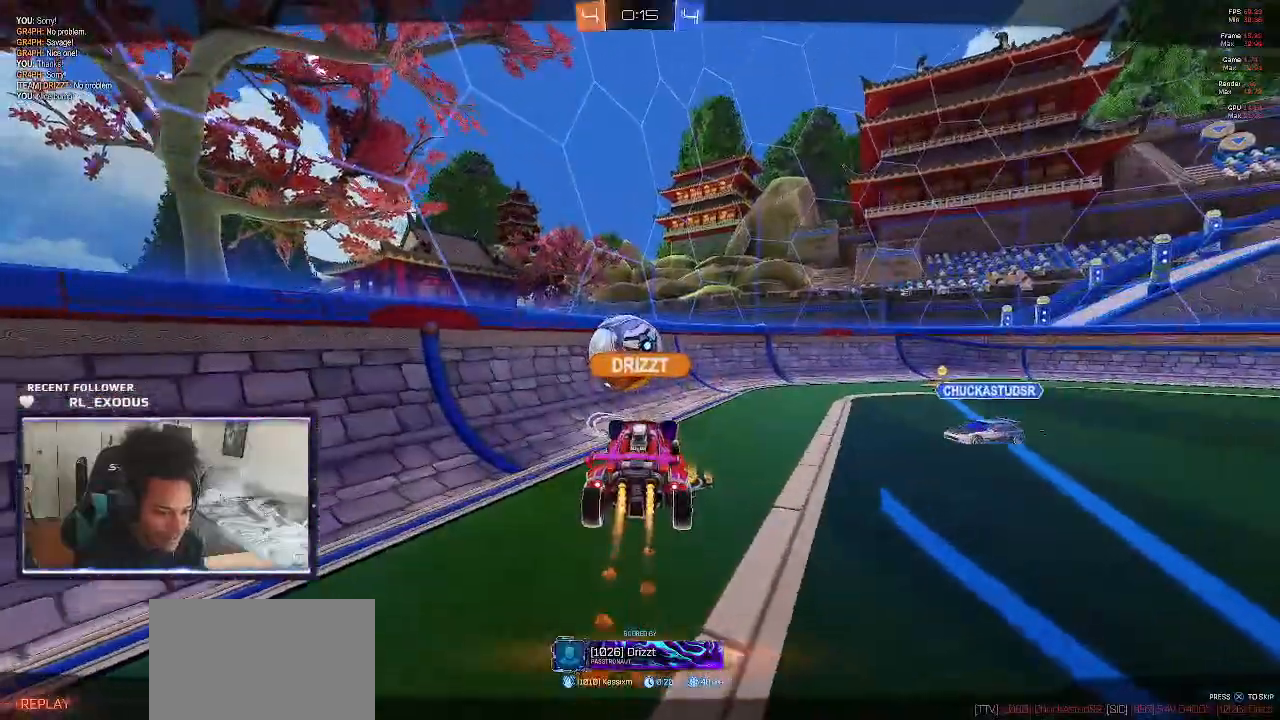
{"dt_ms": 500, "buttons": [], "left_stick": "center", "right_stick": "center", "events": [[33, "CROSS", "up"], [100, "CROSS", "down"], [167, "CROSS", "up"], [267, "CROSS", "down"], [333, "CROSS", "up"], [400, "CROSS", "down"], [500, "CROSS", "up"]]}
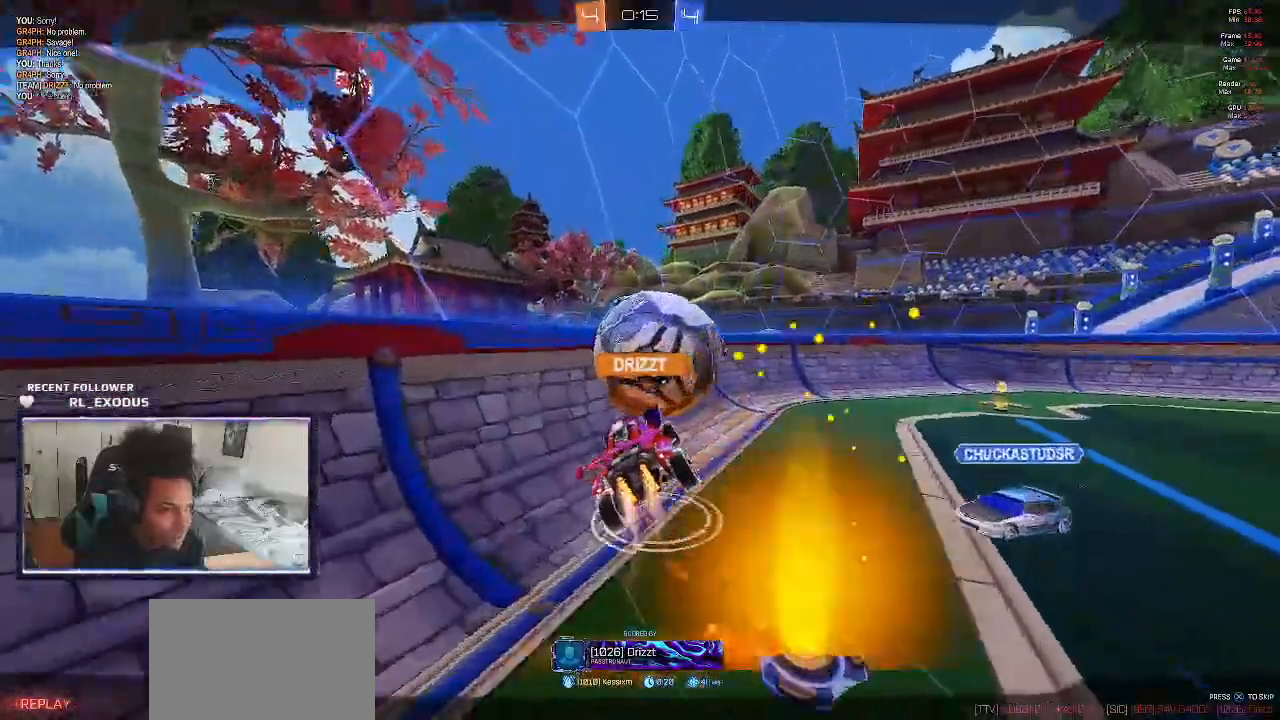
{"dt_ms": 500, "buttons": ["CROSS"], "left_stick": "center", "right_stick": "center", "events": [[33, "CROSS", "down"], [133, "CROSS", "up"], [200, "CROSS", "down"], [267, "CROSS", "up"], [333, "CROSS", "down"], [433, "CROSS", "up"], [500, "CROSS", "down"]]}
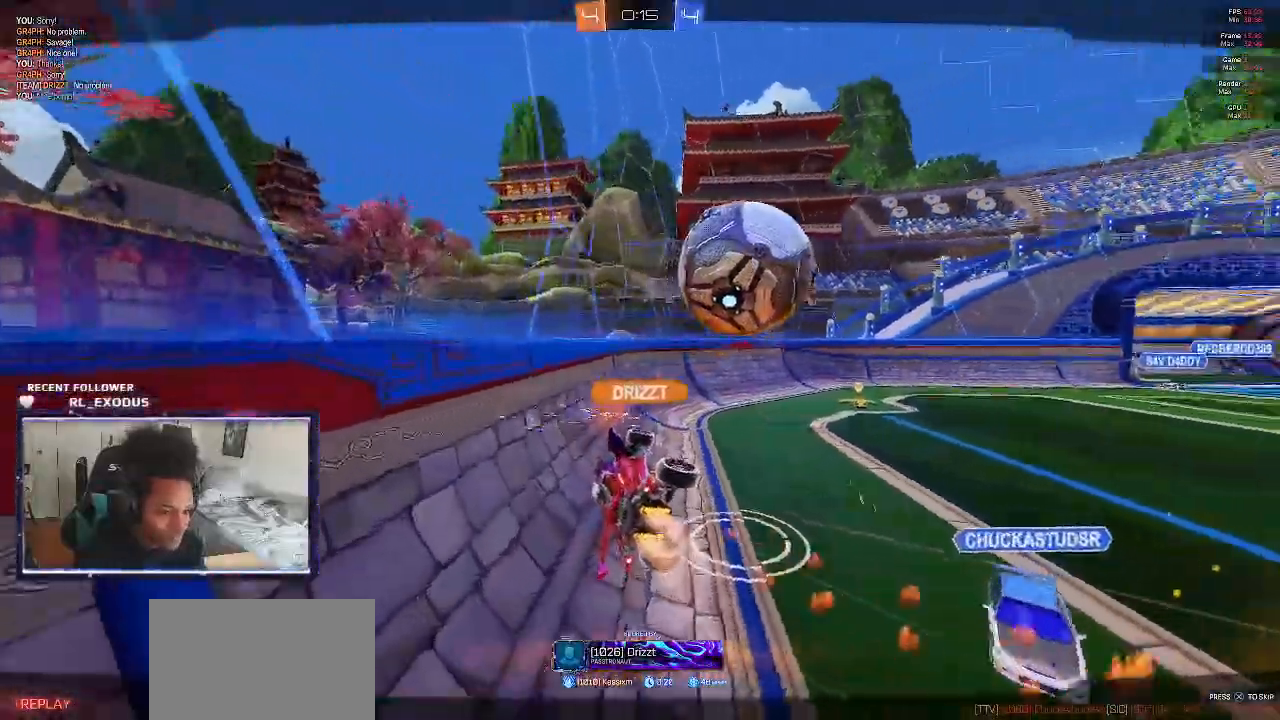
{"dt_ms": 500, "buttons": [], "left_stick": "center", "right_stick": "center", "events": [[67, "CROSS", "up"], [133, "CROSS", "down"], [200, "CROSS", "up"], [300, "CROSS", "down"], [367, "CROSS", "up"], [433, "CROSS", "down"], [500, "CROSS", "up"]]}
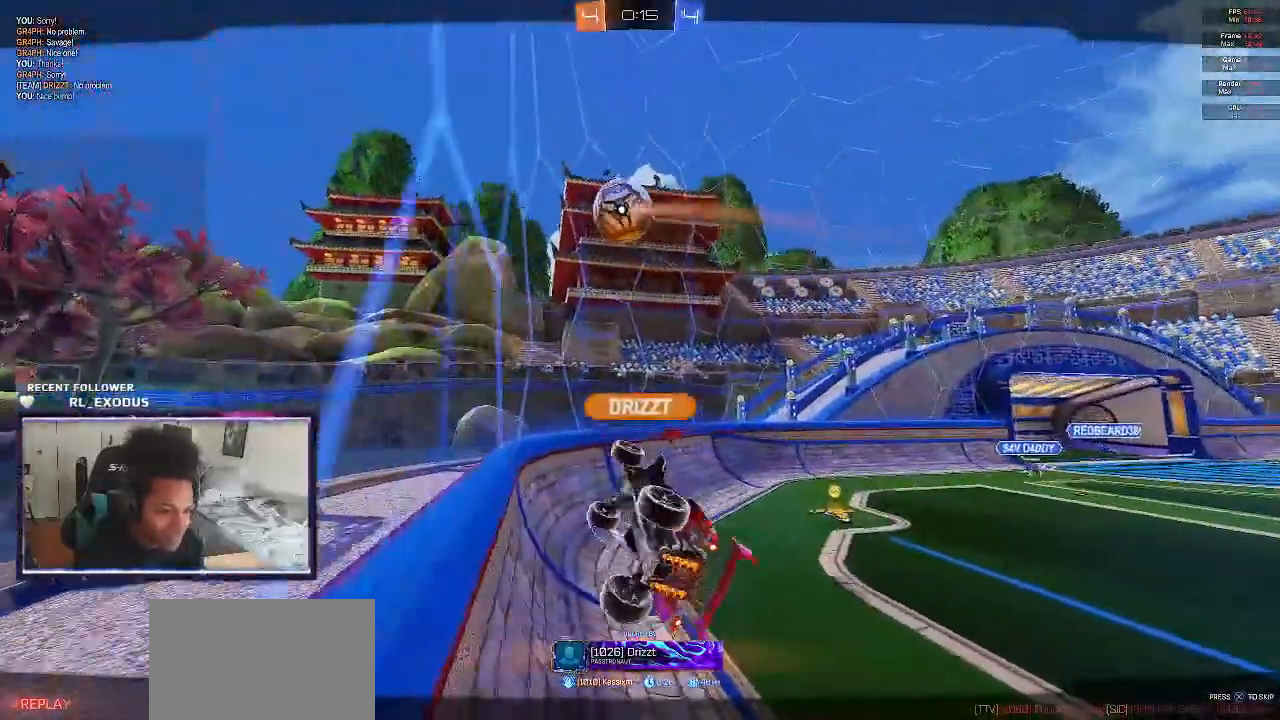
{"dt_ms": 500, "buttons": [], "left_stick": "center", "right_stick": "center", "events": [[100, "CROSS", "down"], [167, "CROSS", "up"], [233, "CROSS", "down"], [333, "CROSS", "up"], [367, "CROSS", "down"], [467, "CROSS", "up"]]}
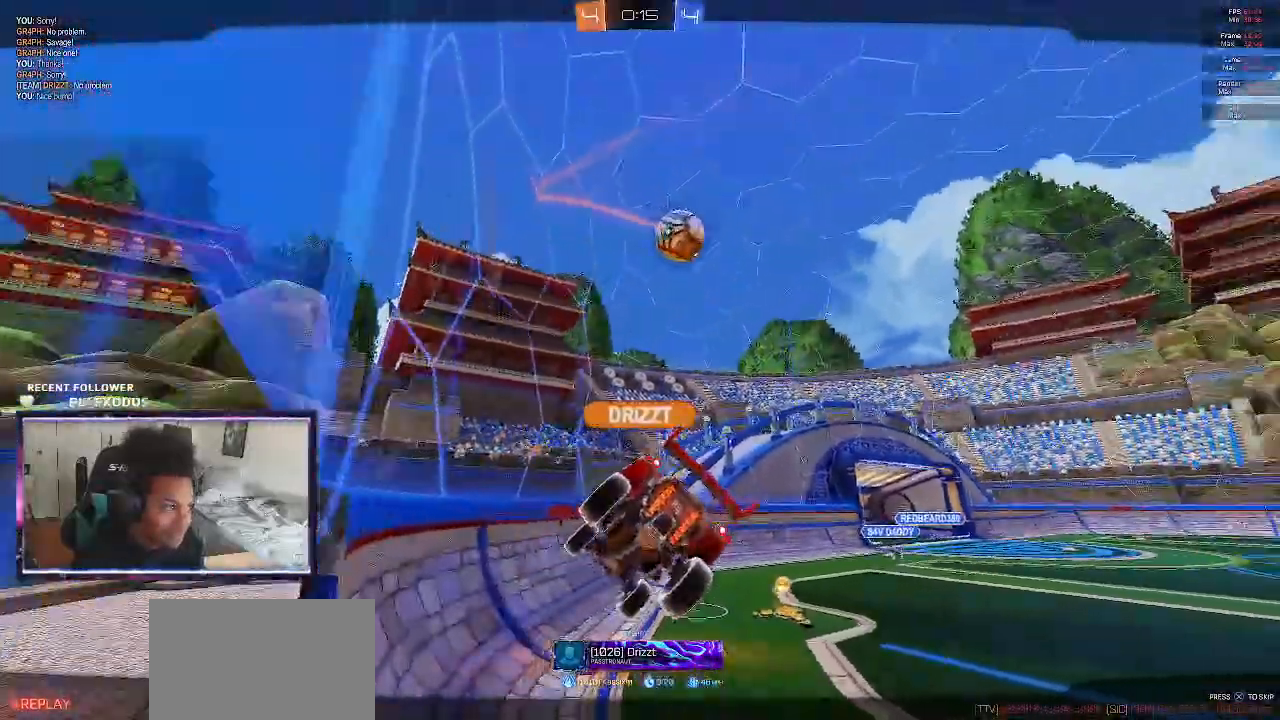
{"dt_ms": 500, "buttons": [], "left_stick": "center", "right_stick": "center", "events": [[33, "CROSS", "down"], [100, "CROSS", "up"], [133, "CROSS", "down"], [200, "CROSS", "up"], [300, "CROSS", "down"], [333, "CROSS", "up"], [433, "CROSS", "down"], [467, "CROSS", "up"]]}
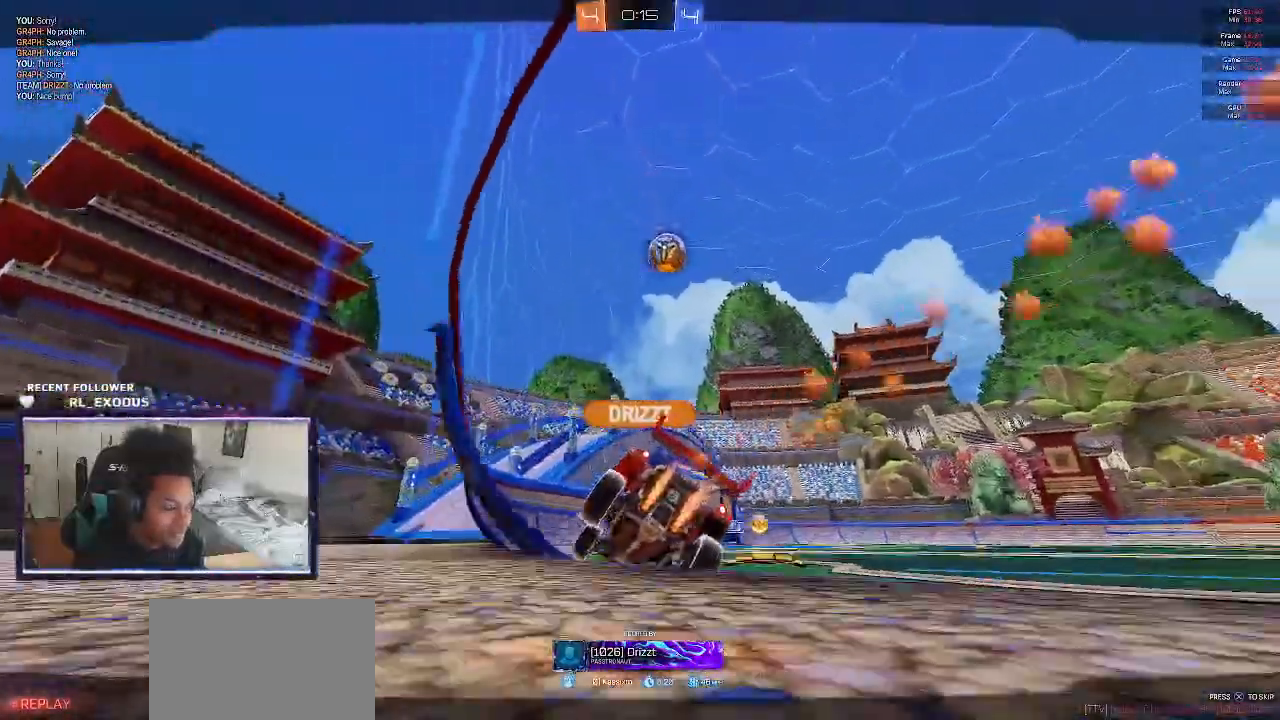
{"dt_ms": 500, "buttons": ["CROSS"], "left_stick": "center", "right_stick": "center", "events": [[33, "CROSS", "down"], [133, "CROSS", "up"], [200, "CROSS", "down"], [267, "CROSS", "up"], [333, "CROSS", "down"], [400, "CROSS", "up"], [467, "CROSS", "down"]]}
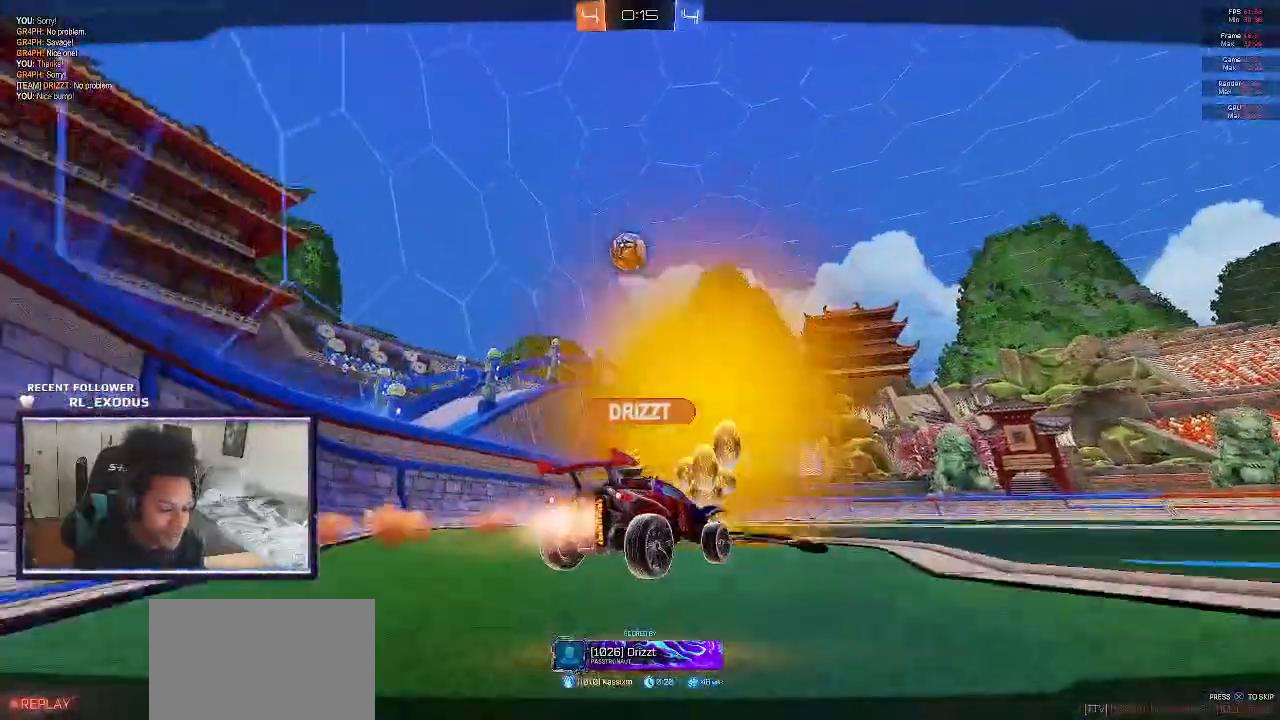
{"dt_ms": 500, "buttons": [], "left_stick": "center", "right_stick": "center", "events": [[200, "CROSS", "up"], [267, "CROSS", "down"], [333, "CROSS", "up"], [433, "CROSS", "down"], [500, "CROSS", "up"]]}
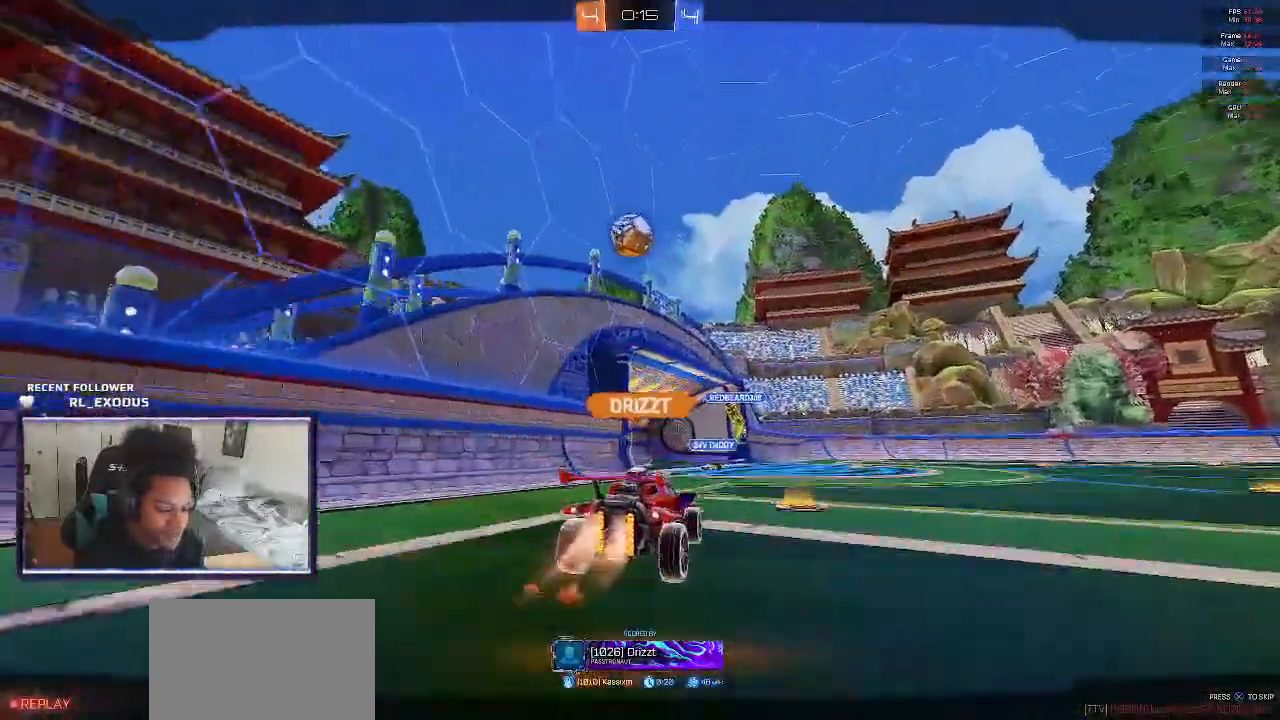
{"dt_ms": 500, "buttons": [], "left_stick": "center", "right_stick": "center", "events": [[67, "CROSS", "down"], [133, "CROSS", "up"], [233, "CROSS", "down"], [300, "CROSS", "up"], [367, "CROSS", "down"], [433, "CROSS", "up"]]}
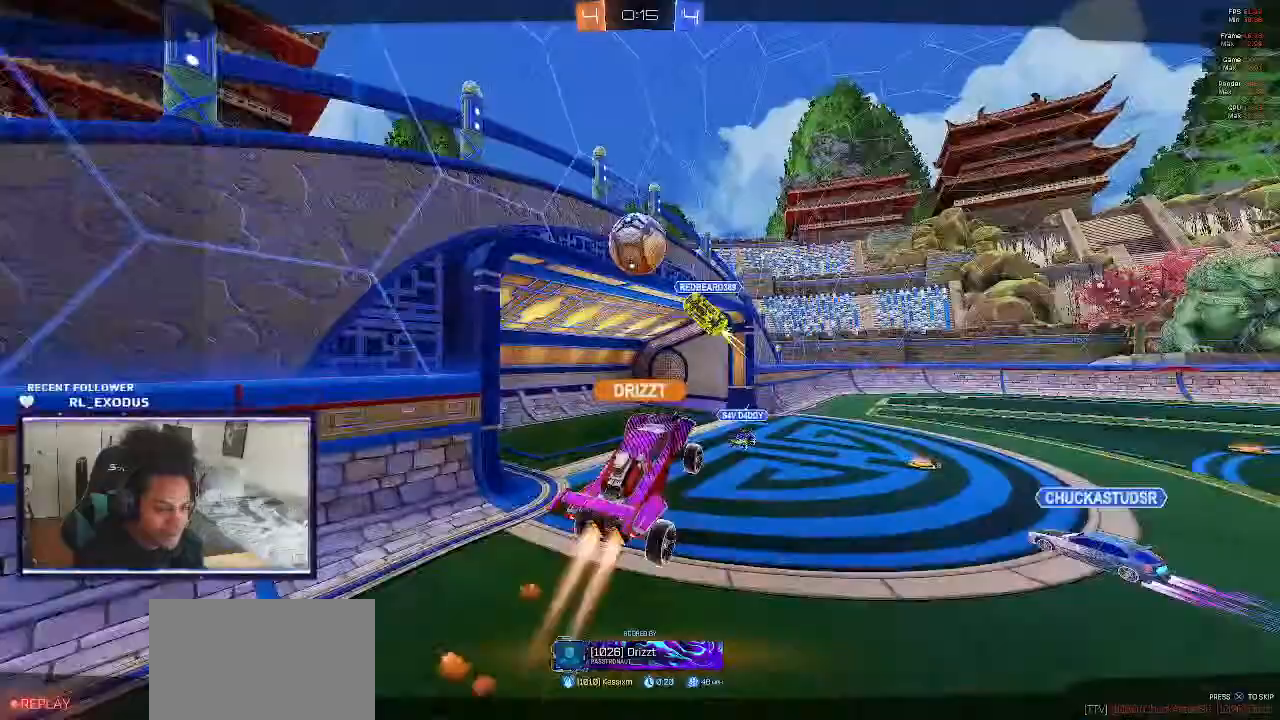
{"dt_ms": 500, "buttons": [], "left_stick": "center", "right_stick": "center", "events": [[33, "CROSS", "down"], [100, "CROSS", "up"], [200, "CROSS", "down"], [267, "CROSS", "up"], [367, "CROSS", "down"], [467, "CROSS", "up"]]}
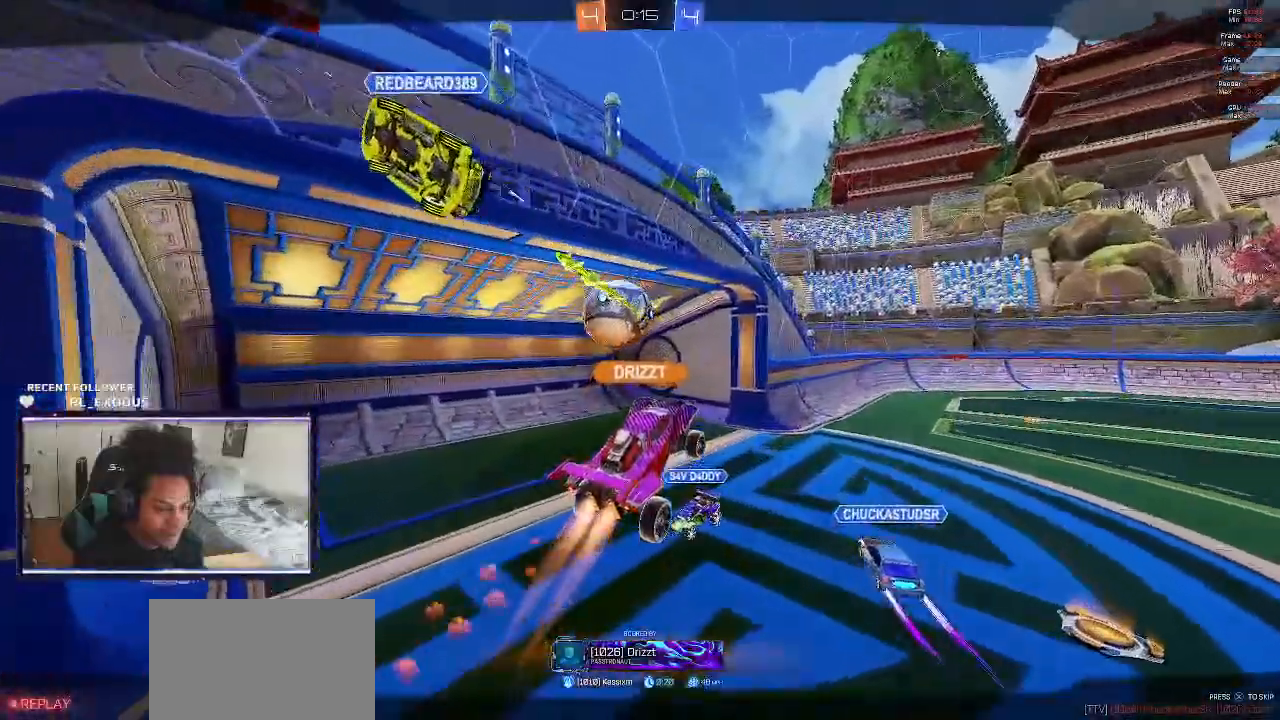
{"dt_ms": 500, "buttons": [], "left_stick": "center", "right_stick": "center", "events": [[33, "CROSS", "down"], [100, "CROSS", "up"]]}
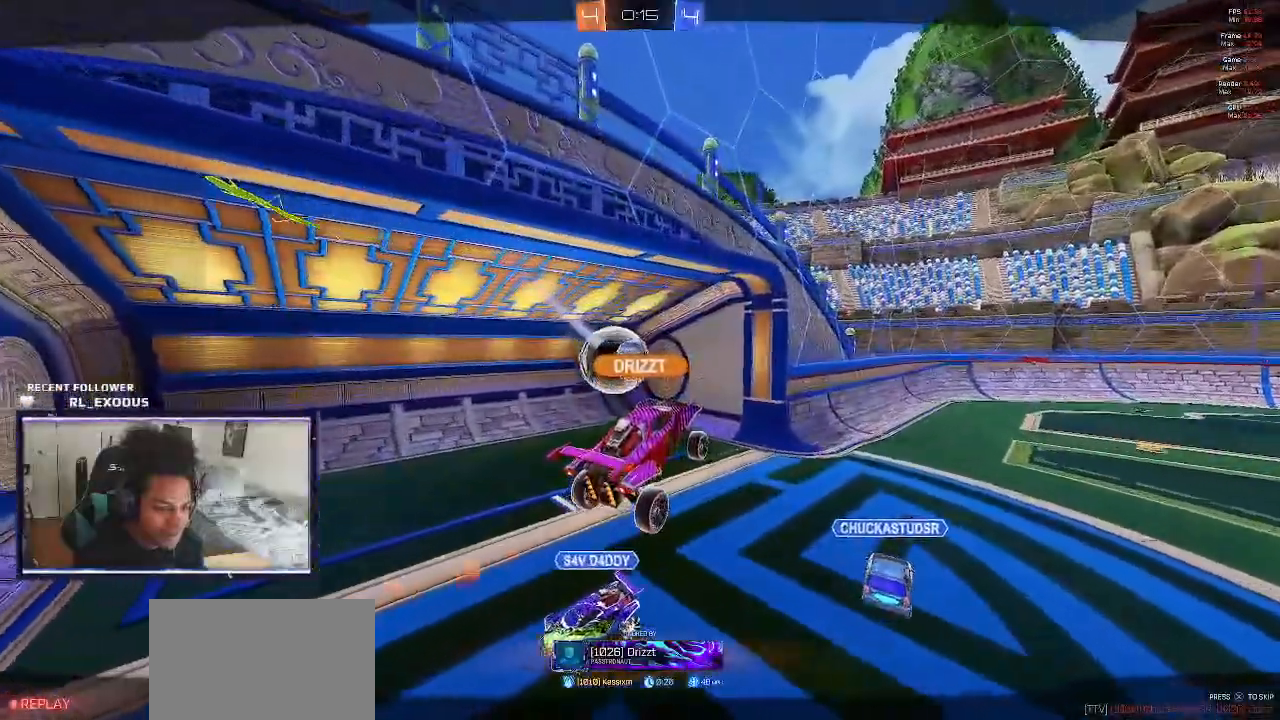
{"dt_ms": 500, "buttons": [], "left_stick": "center", "right_stick": "center", "events": []}
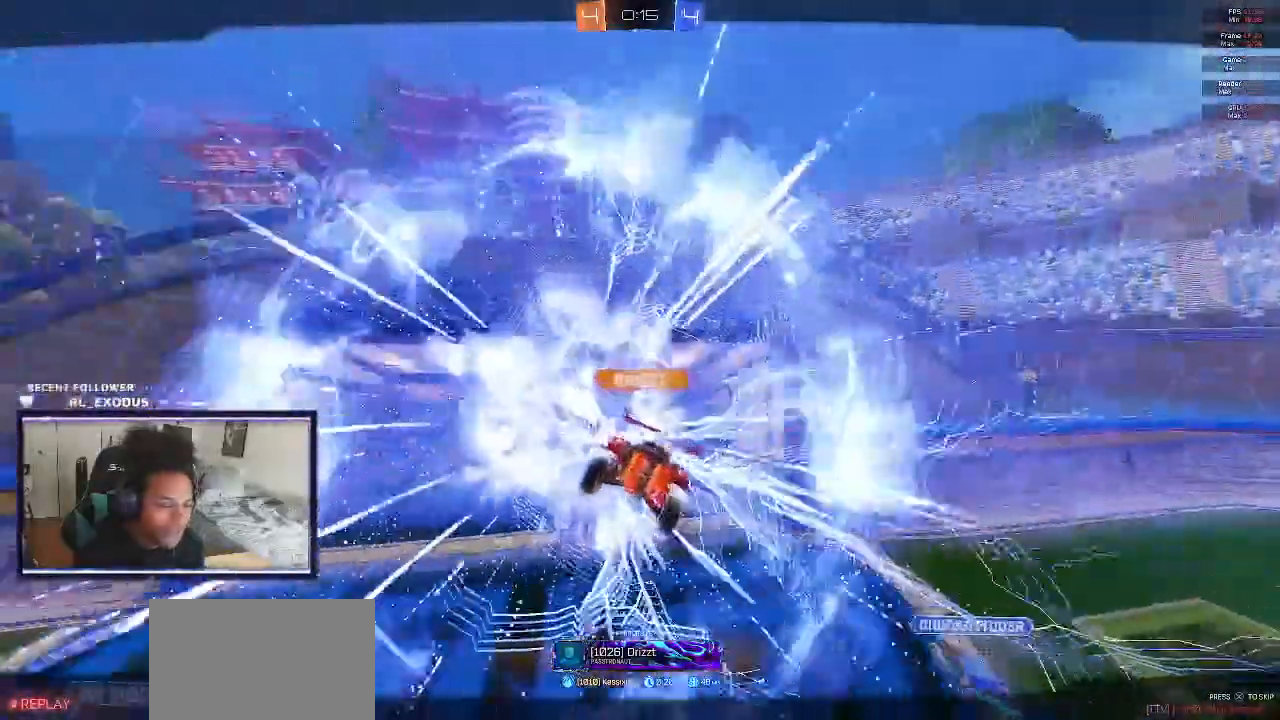
{"dt_ms": 500, "buttons": [], "left_stick": "center", "right_stick": "center"}
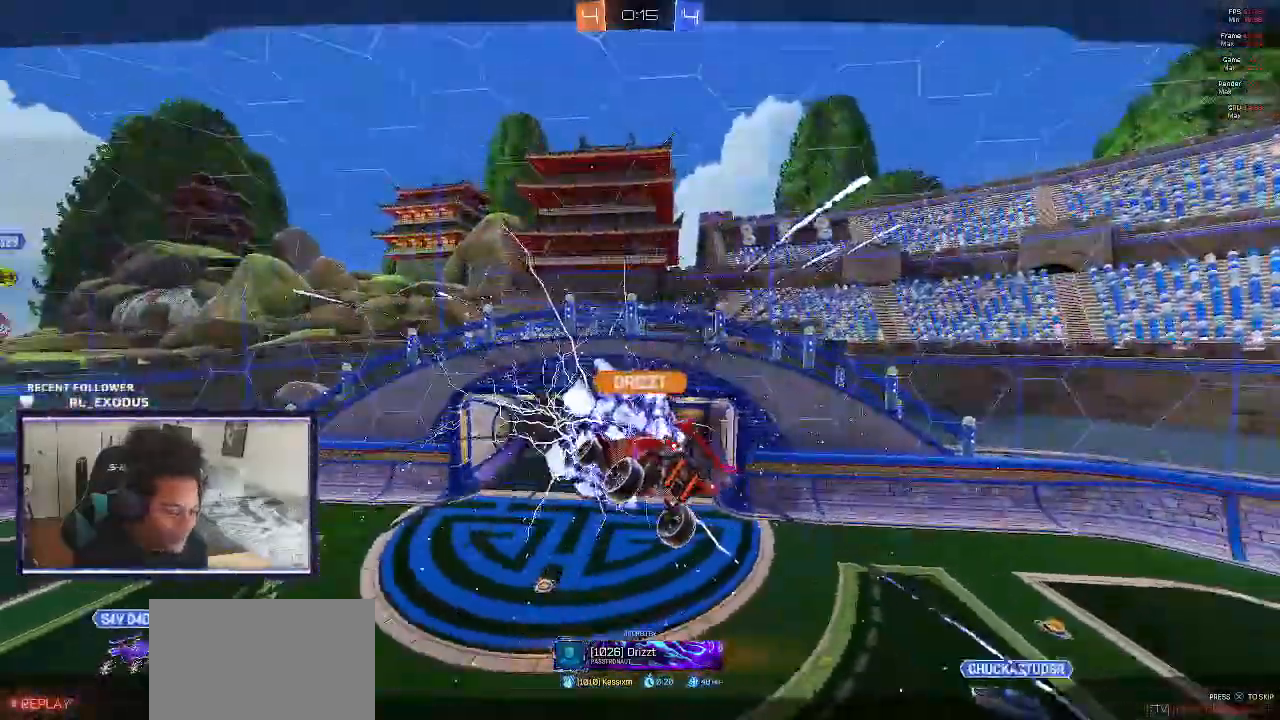
{"dt_ms": 1000, "buttons": [], "left_stick": "center", "right_stick": "center"}
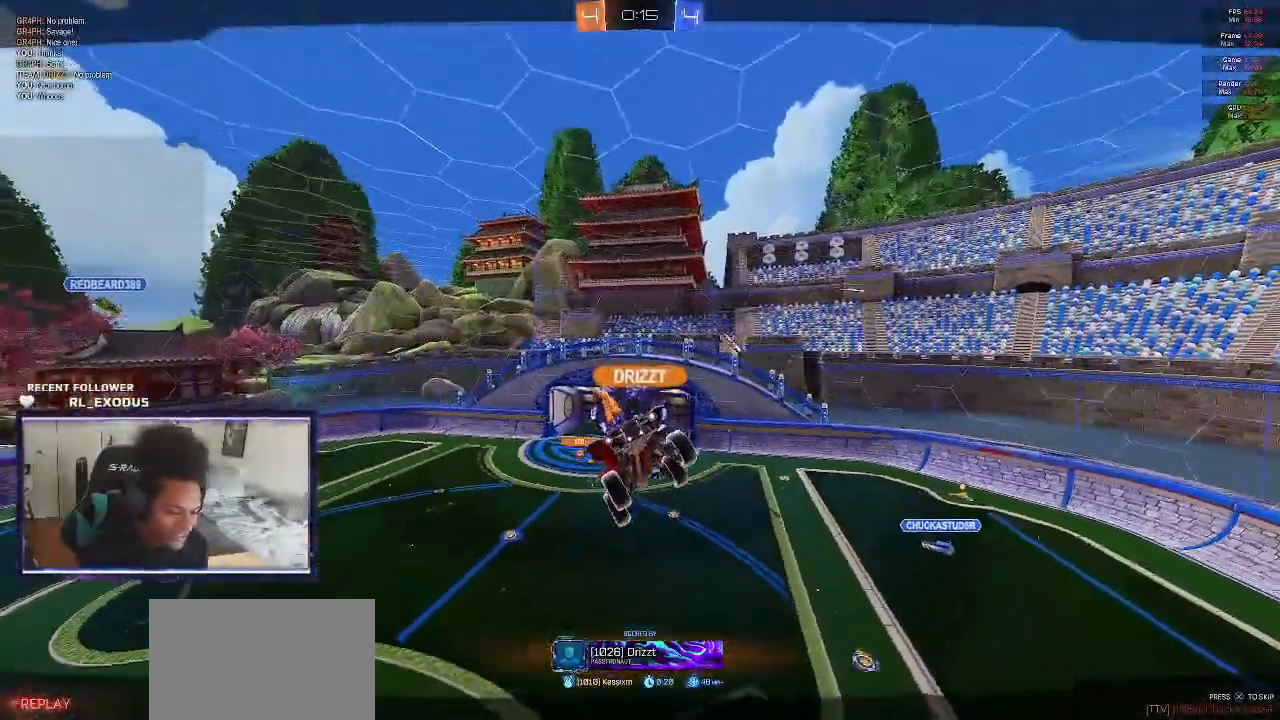
{"dt_ms": 500, "buttons": ["SELECT"], "left_stick": "center", "right_stick": "center"}
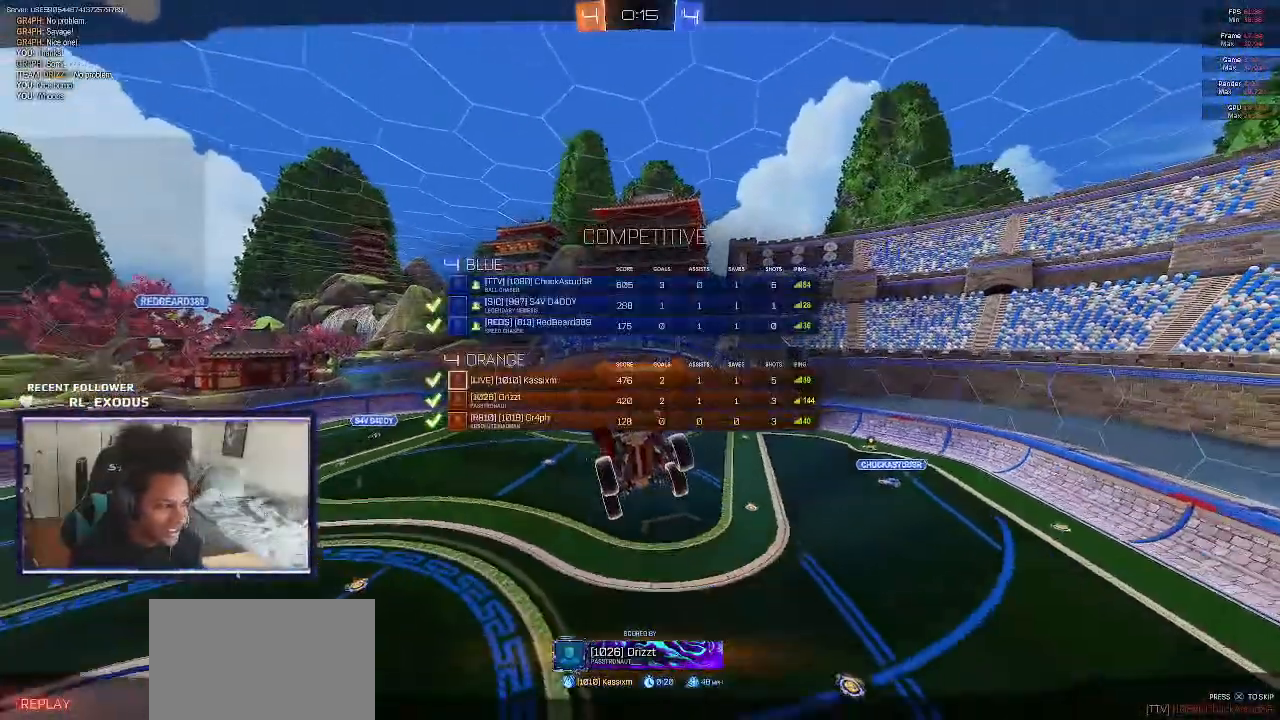
{"dt_ms": 500, "buttons": ["SELECT"], "left_stick": "center", "right_stick": "center", "events": []}
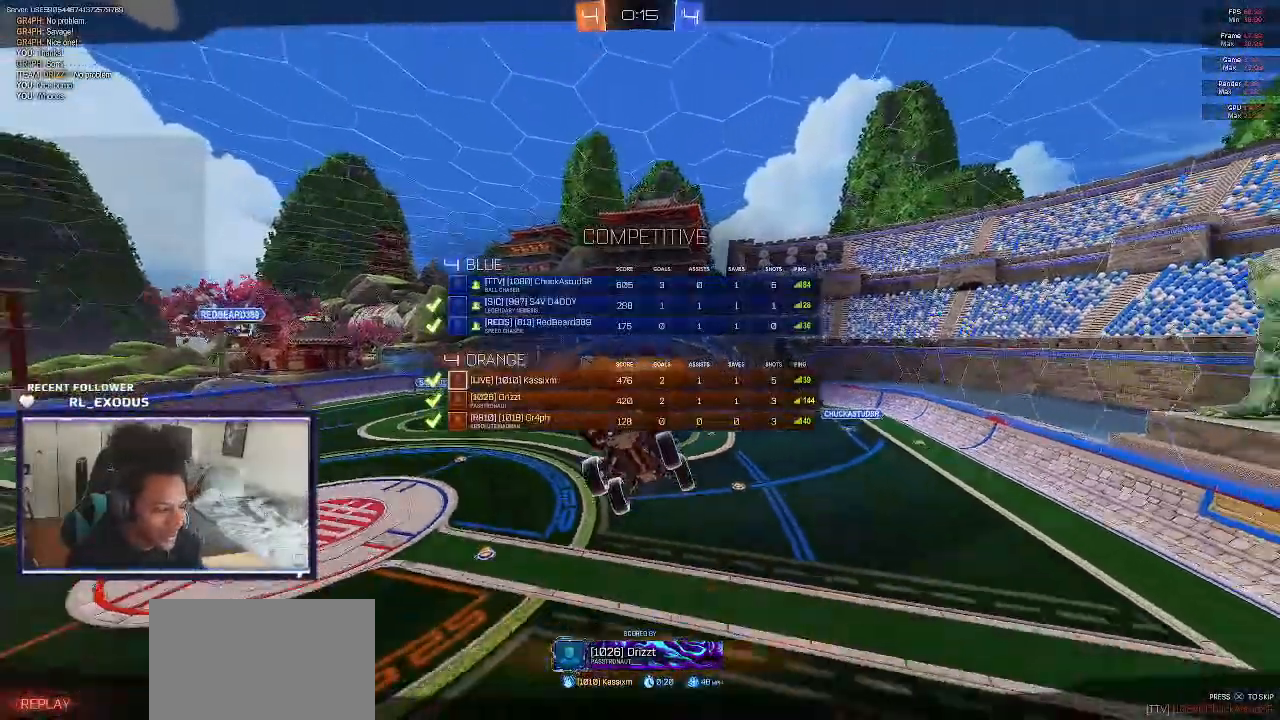
{"dt_ms": 500, "buttons": [], "left_stick": "center", "right_stick": "center"}
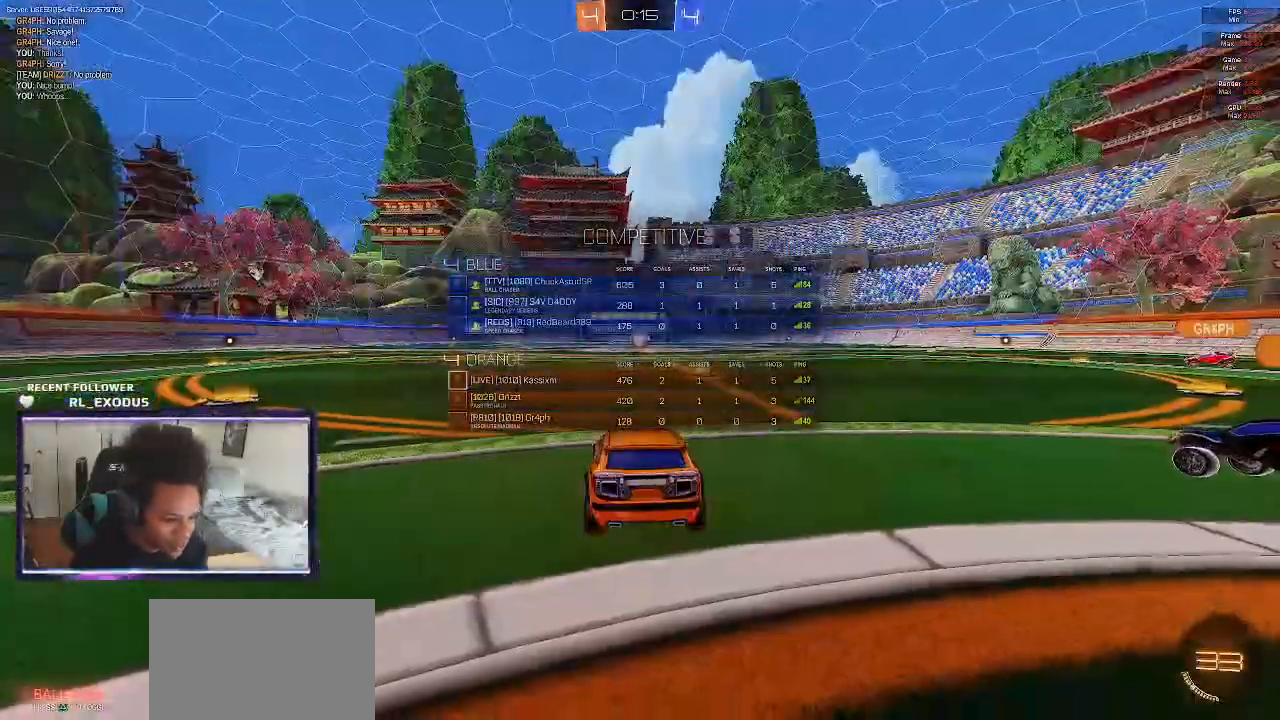
{"dt_ms": 500, "buttons": [], "left_stick": "center", "right_stick": "center", "events": []}
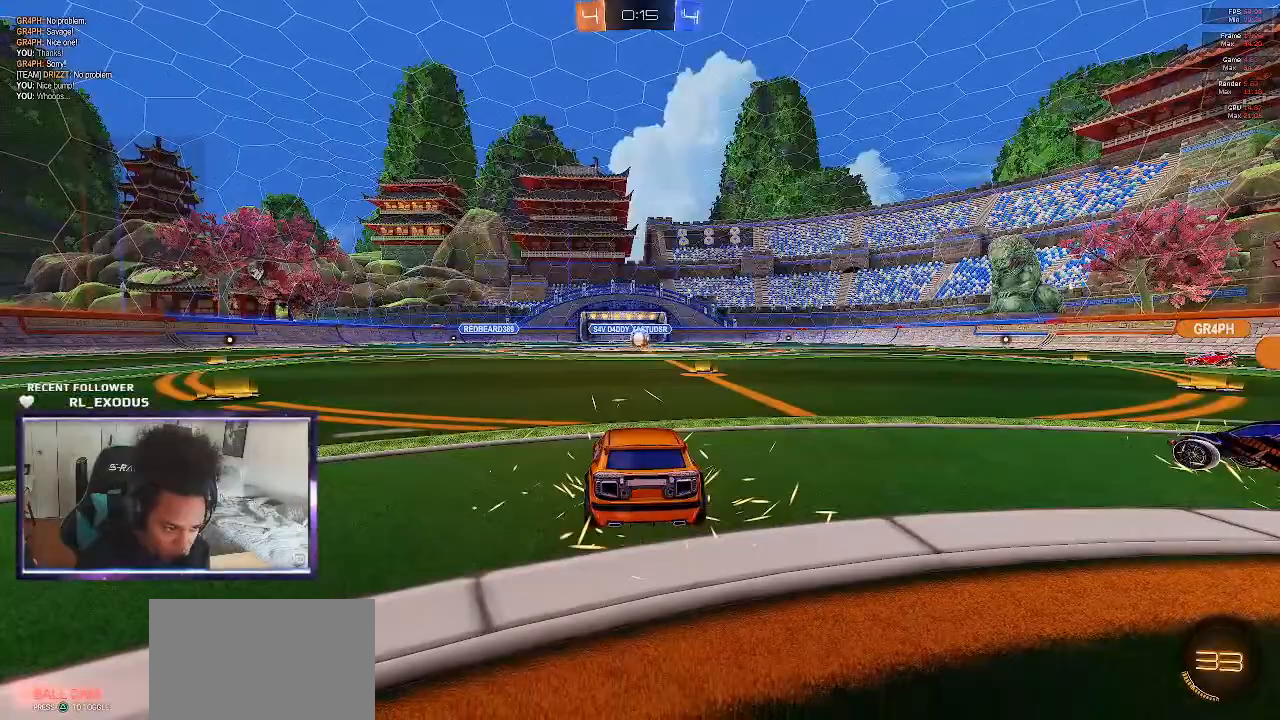
{"dt_ms": 500, "buttons": [], "left_stick": "center", "right_stick": "center", "events": [[233, "SELECT", "down"], [467, "SELECT", "up"]]}
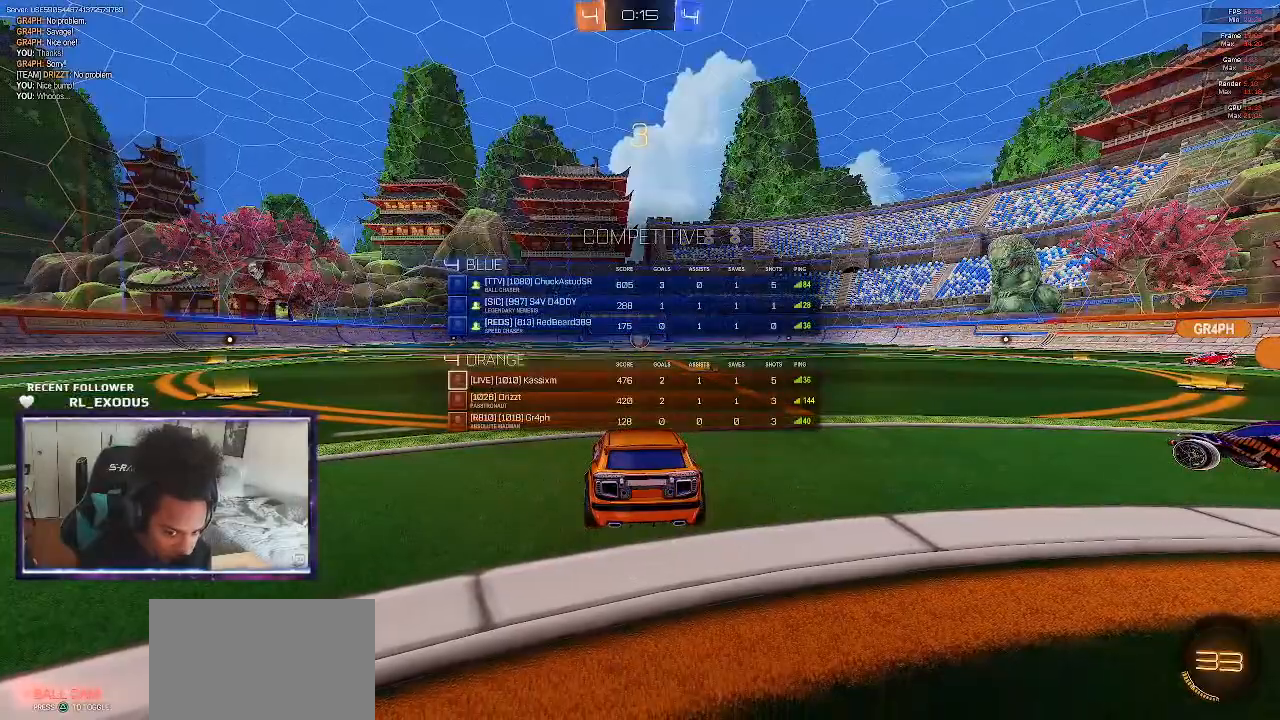
{"dt_ms": 500, "buttons": [], "left_stick": "center", "right_stick": "center", "events": []}
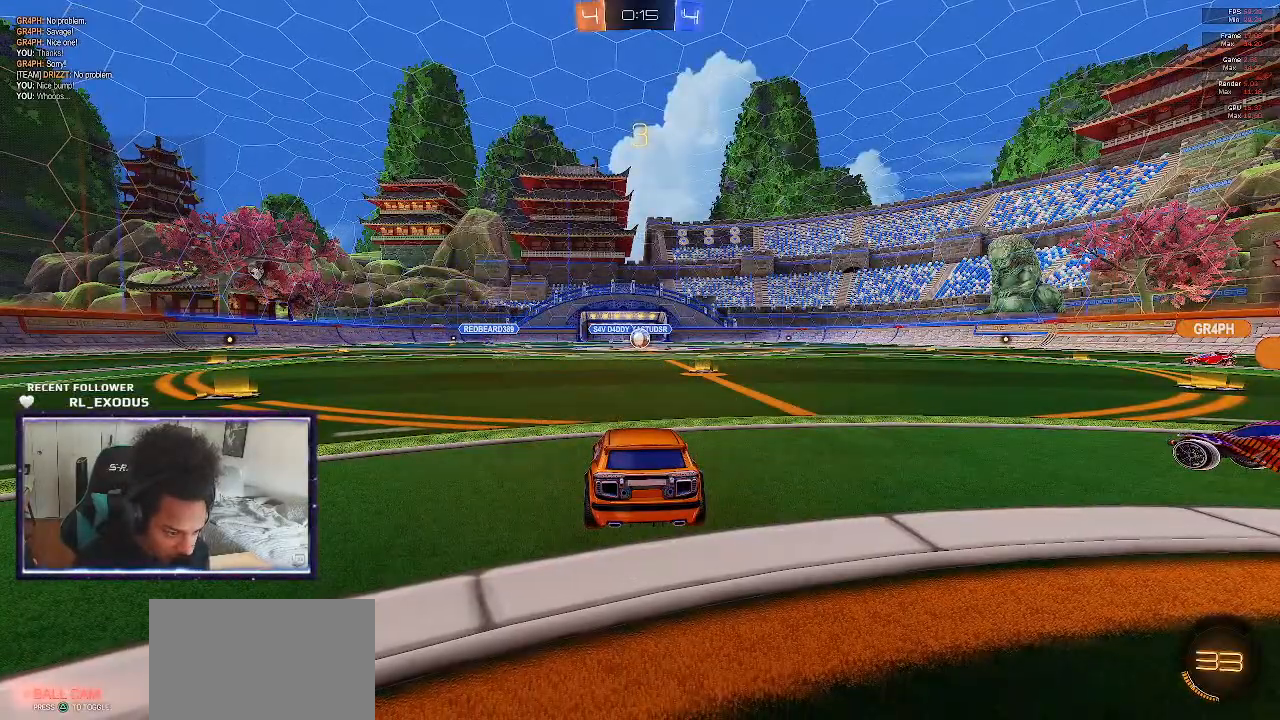
{"dt_ms": 500, "buttons": ["TRIANGLE"], "left_stick": "center", "right_stick": "center", "events": [[500, "TRIANGLE", "down"]]}
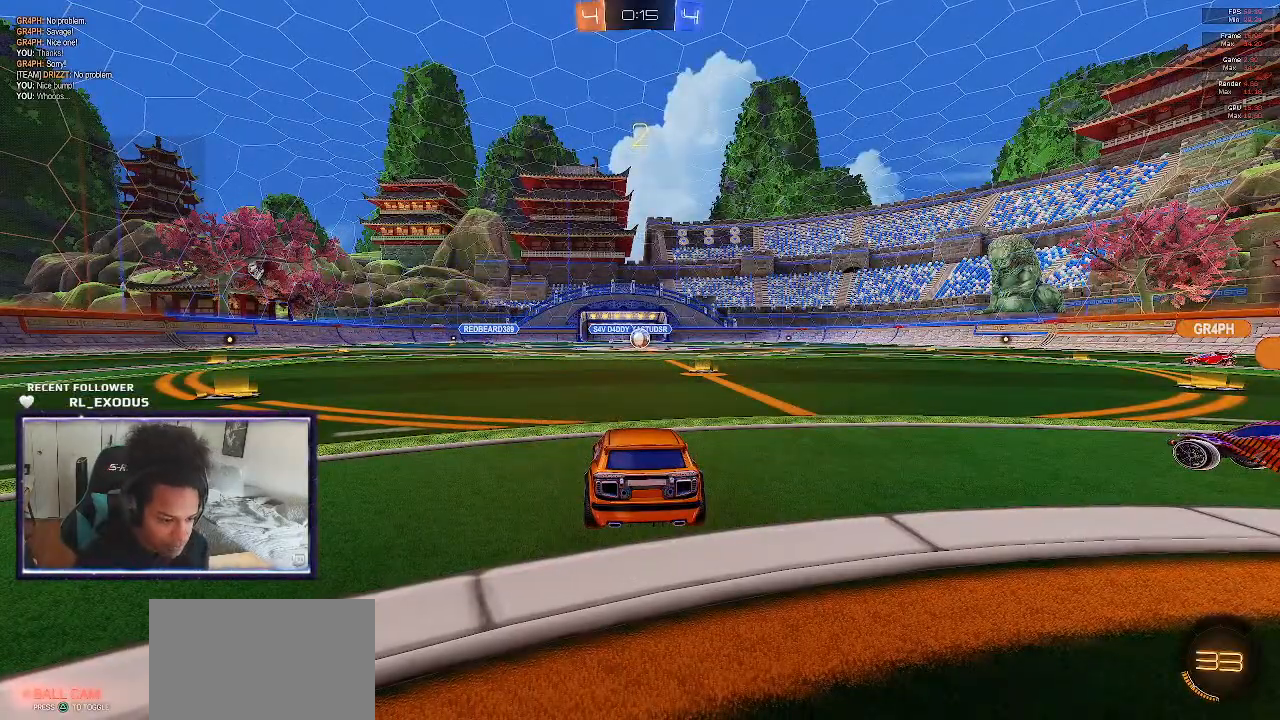
{"dt_ms": 500, "buttons": ["TRIANGLE"], "left_stick": "center", "right_stick": "center", "events": [[100, "TRIANGLE", "up"], [167, "TRIANGLE", "down"], [200, "left_stick", "left"], [300, "TRIANGLE", "up"], [300, "left_stick", "center"], [367, "TRIANGLE", "down"], [433, "TRIANGLE", "up"], [467, "TRIANGLE", "down"]]}
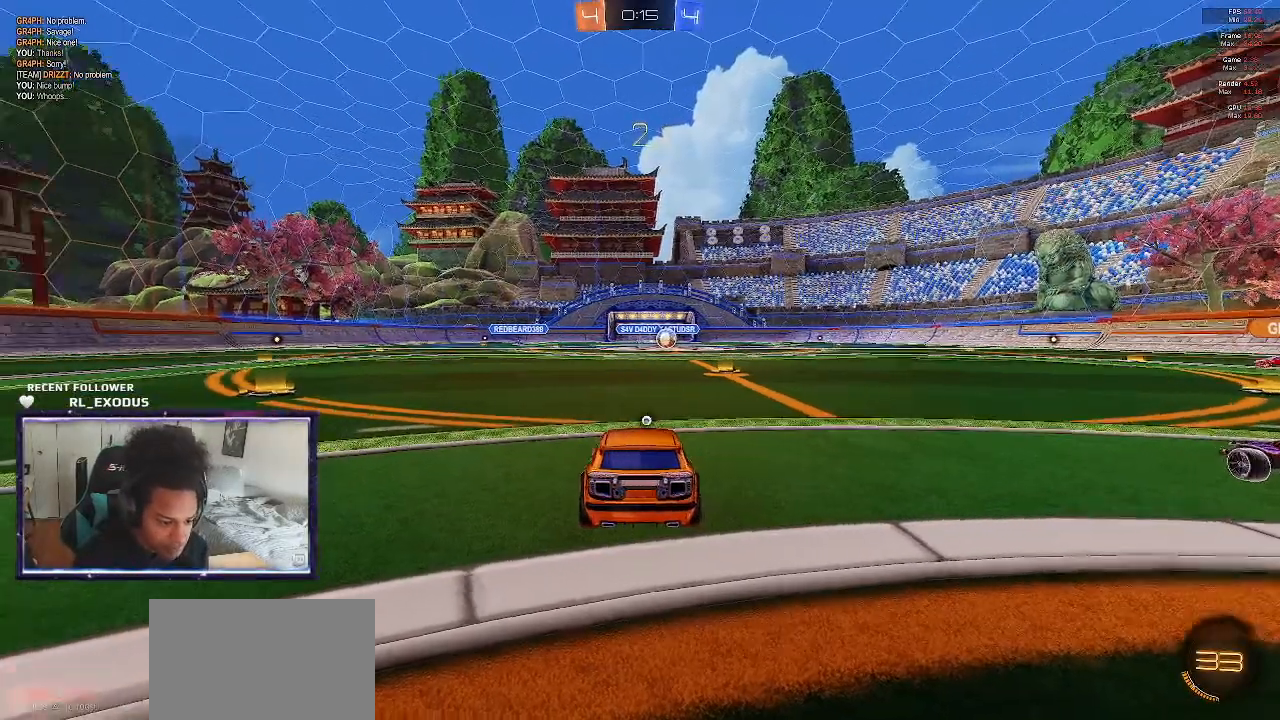
{"dt_ms": 500, "buttons": [], "left_stick": "center", "right_stick": "center", "events": [[33, "TRIANGLE", "up"], [100, "TRIANGLE", "down"], [133, "TRIANGLE", "up"], [200, "TRIANGLE", "down"], [233, "left_stick", "left"], [267, "TRIANGLE", "up"], [333, "TRIANGLE", "down"], [333, "left_stick", "center"], [367, "TRIANGLE", "up"]]}
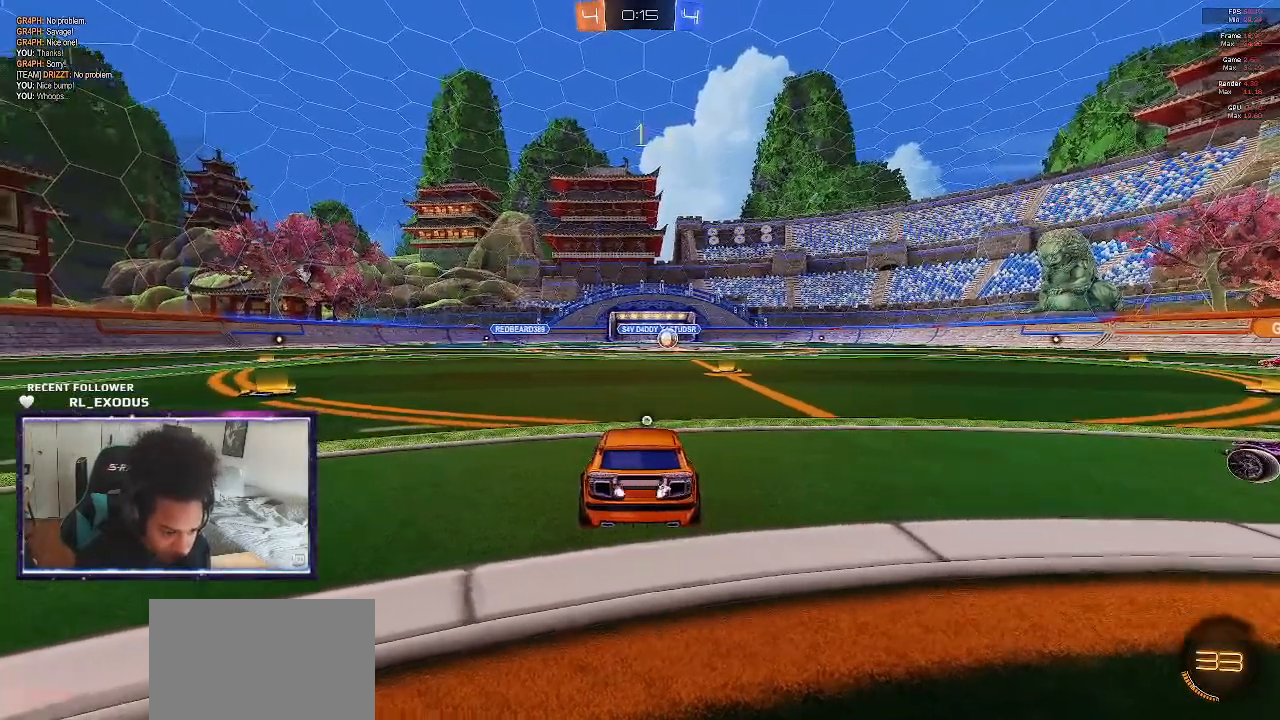
{"dt_ms": 500, "buttons": ["SQUARE", "R2"], "left_stick": "center", "right_stick": "center", "events": [[33, "R2", "down"], [233, "TRIANGLE", "down"], [300, "TRIANGLE", "up"], [400, "SQUARE", "down"]]}
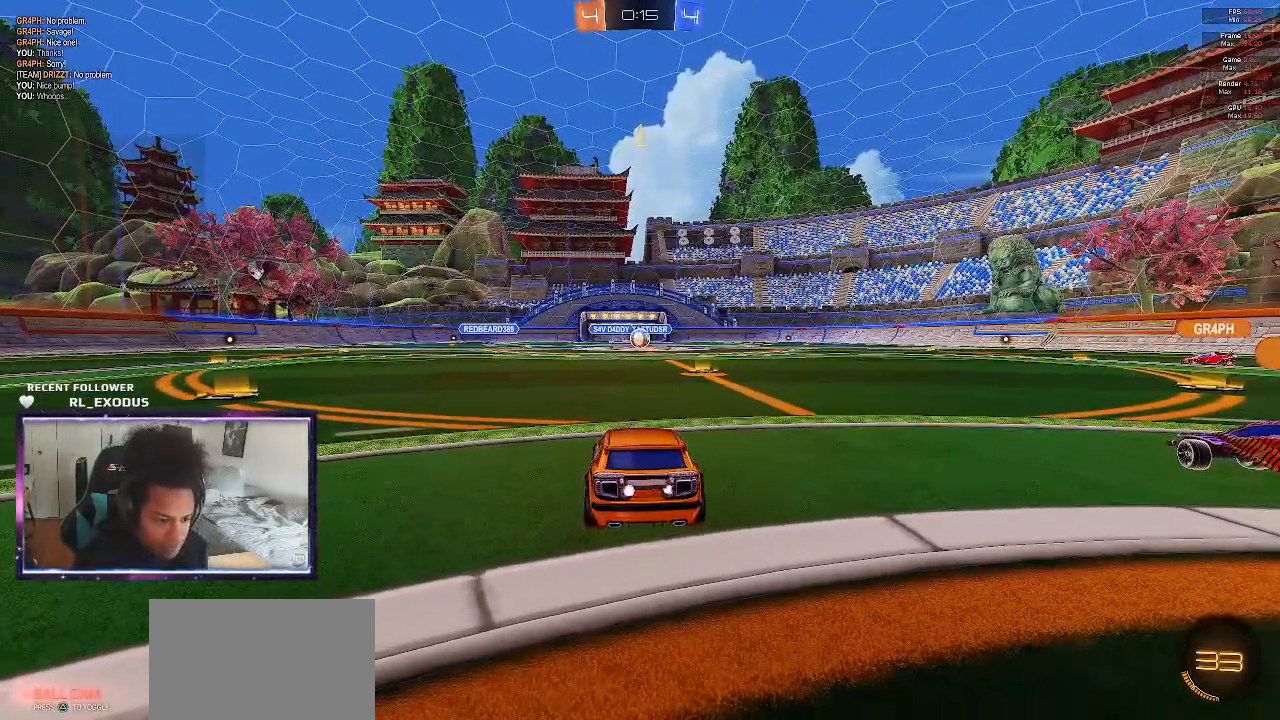
{"dt_ms": 500, "buttons": ["SQUARE", "R2"], "left_stick": "center", "right_stick": "center", "events": [[300, "left_stick", "right"], [433, "left_stick", "center"]]}